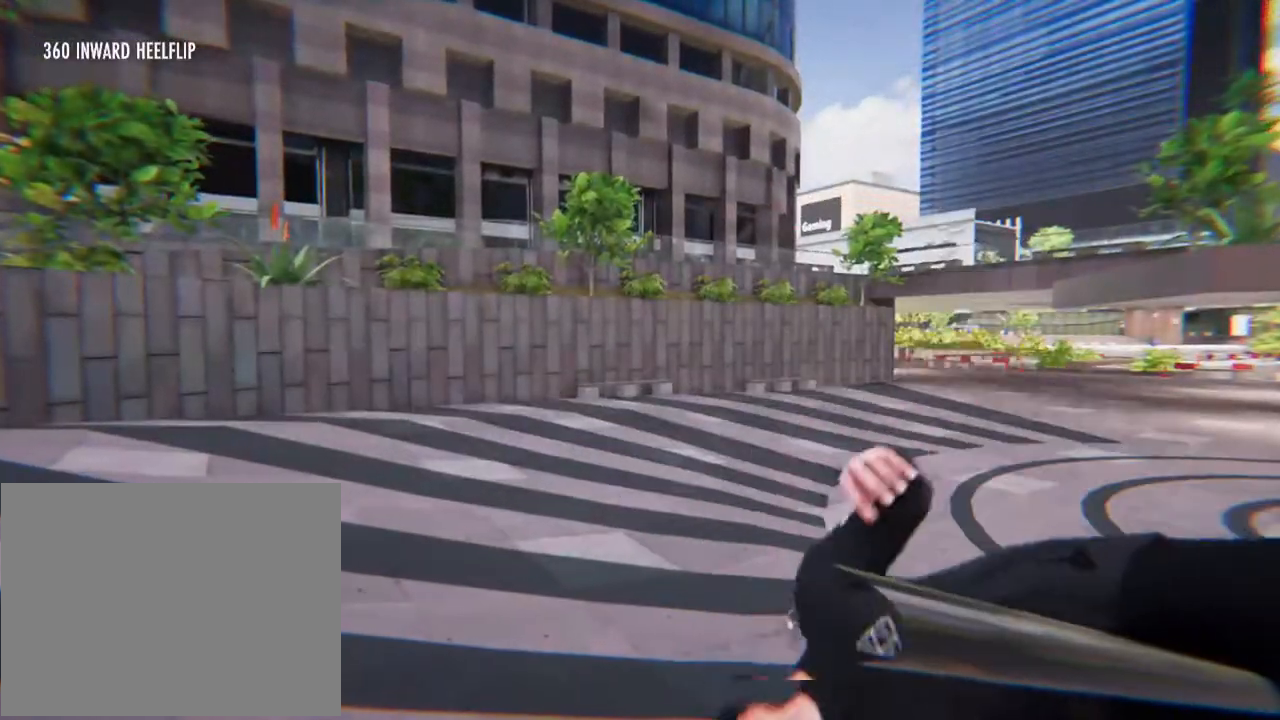
Gameplay with a controller (Xbox layout); each line is a JSON object with the inputs held at the frame after it. "events" lists button and stick changes between this image and that frame as [ms after this image, input, new state], when the widget could be followed in between. Not read: L3 R3 SELECT START.
{"buttons": ["DPAD_UP"], "left_stick": "center", "right_stick": "center", "events": []}
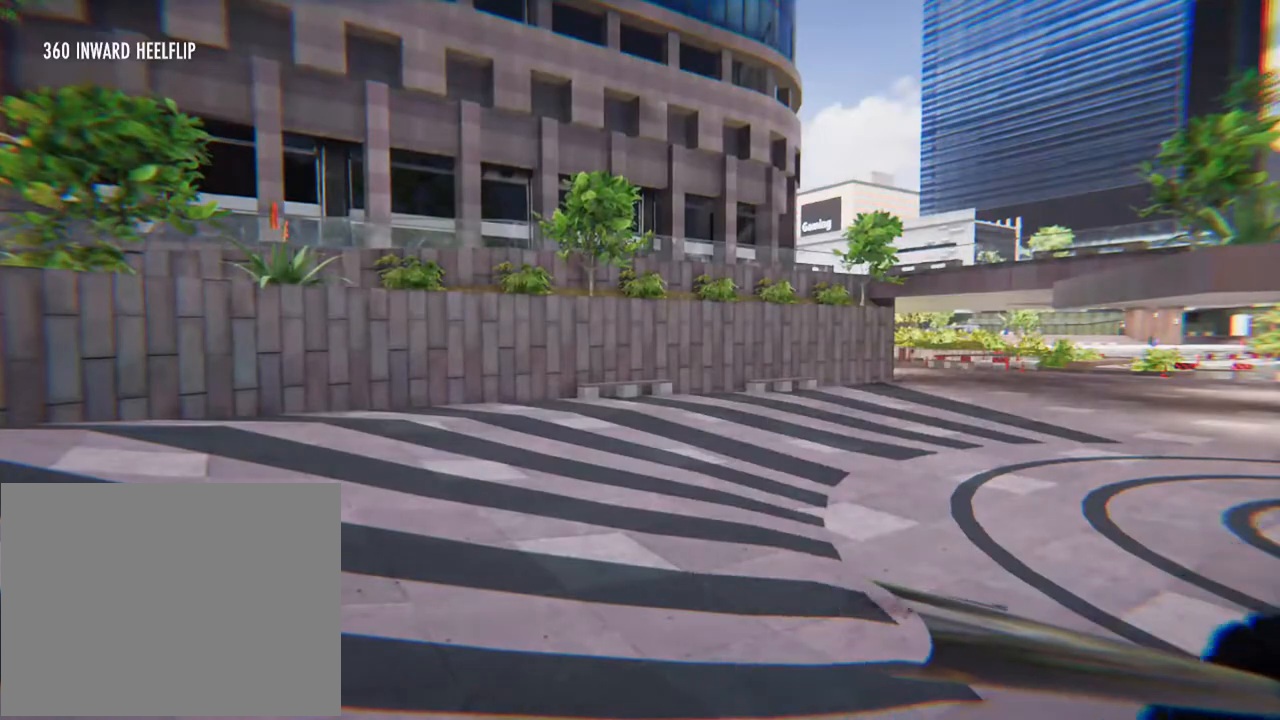
{"buttons": ["X"], "left_stick": "center", "right_stick": "center", "events": [[167, "X", "down"], [201, "DPAD_UP", "up"]]}
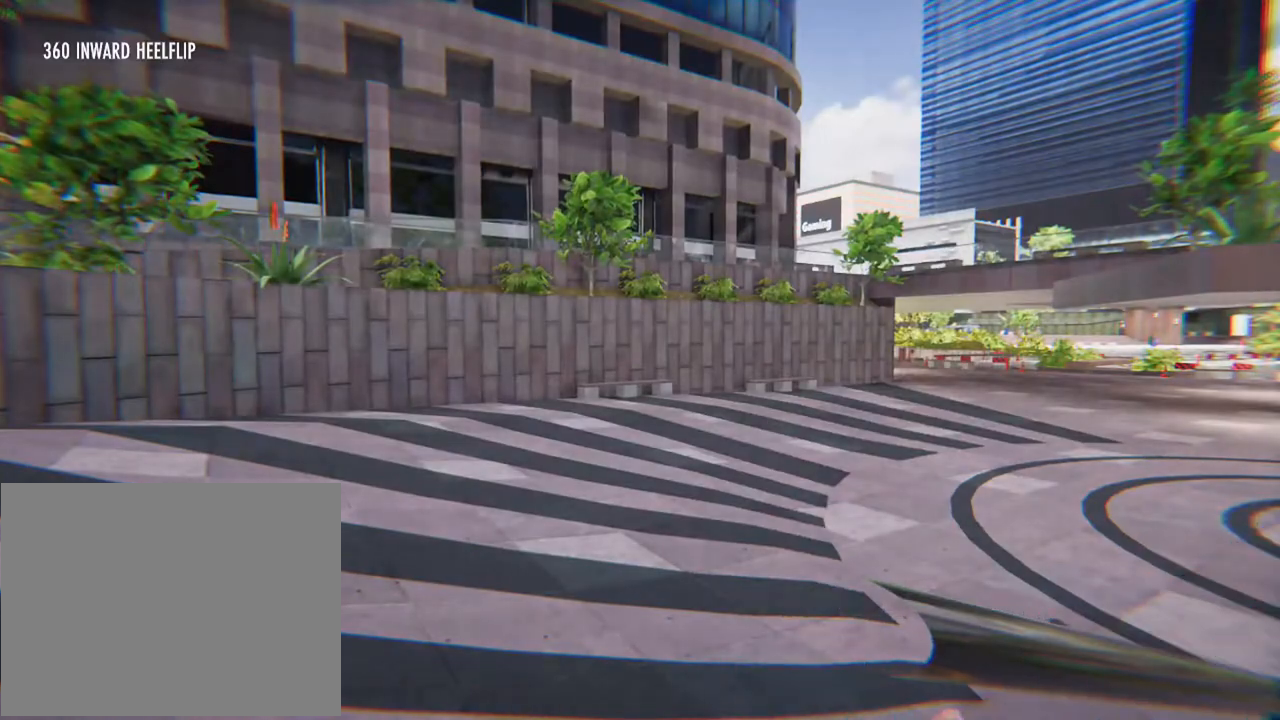
{"buttons": ["X"], "left_stick": "center", "right_stick": "center", "events": [[167, "X", "up"], [334, "DPAD_UP", "down"], [435, "X", "down"], [502, "DPAD_UP", "up"]]}
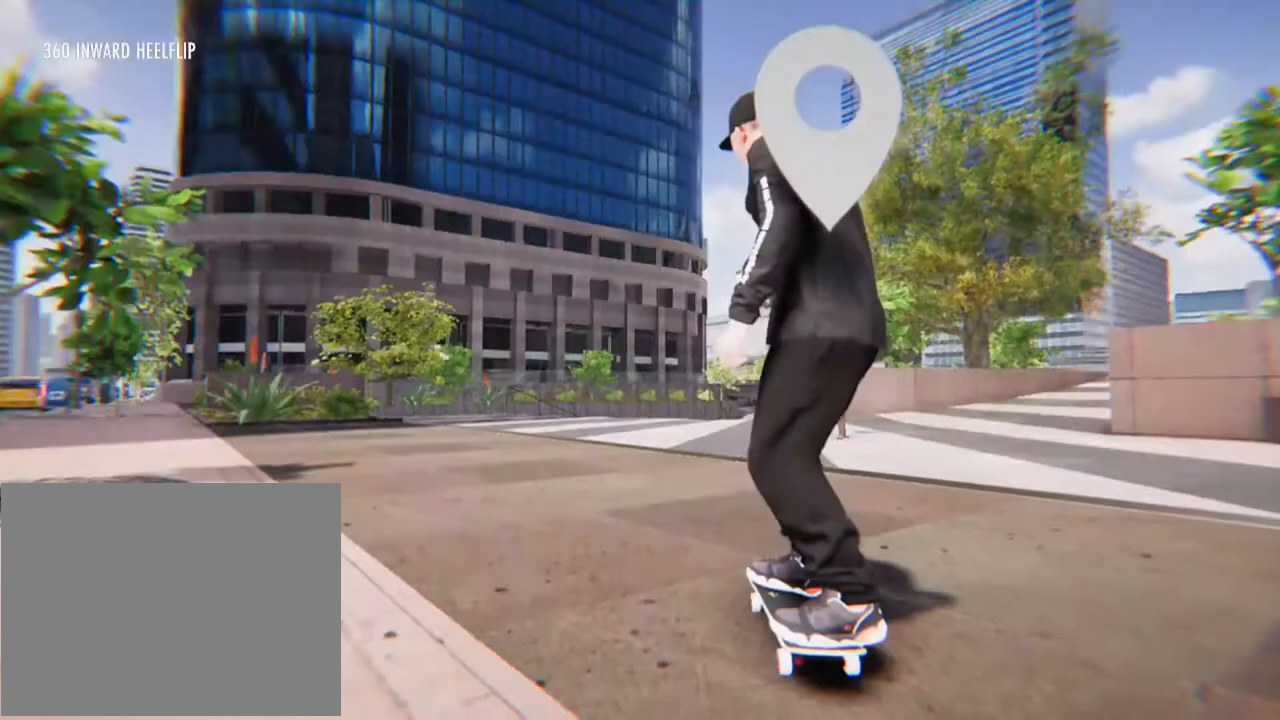
{"buttons": ["X"], "left_stick": "center", "right_stick": "center", "events": []}
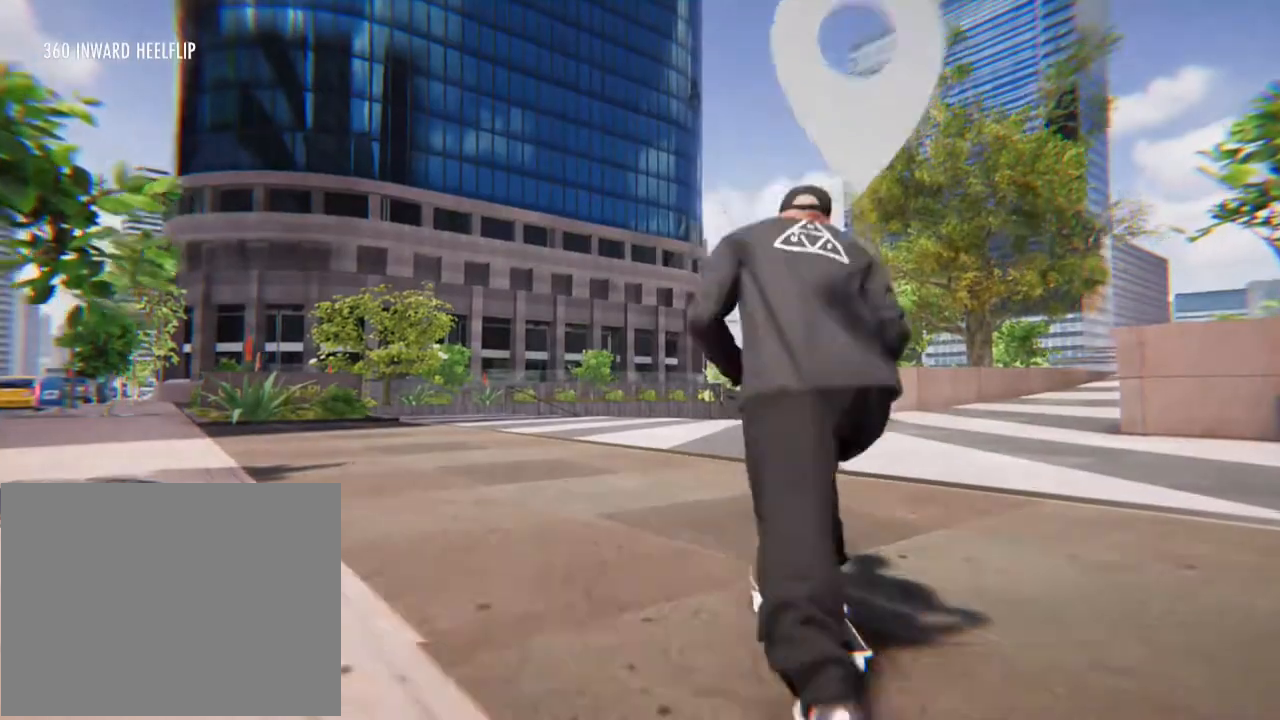
{"buttons": ["X"], "left_stick": "center", "right_stick": "center", "events": []}
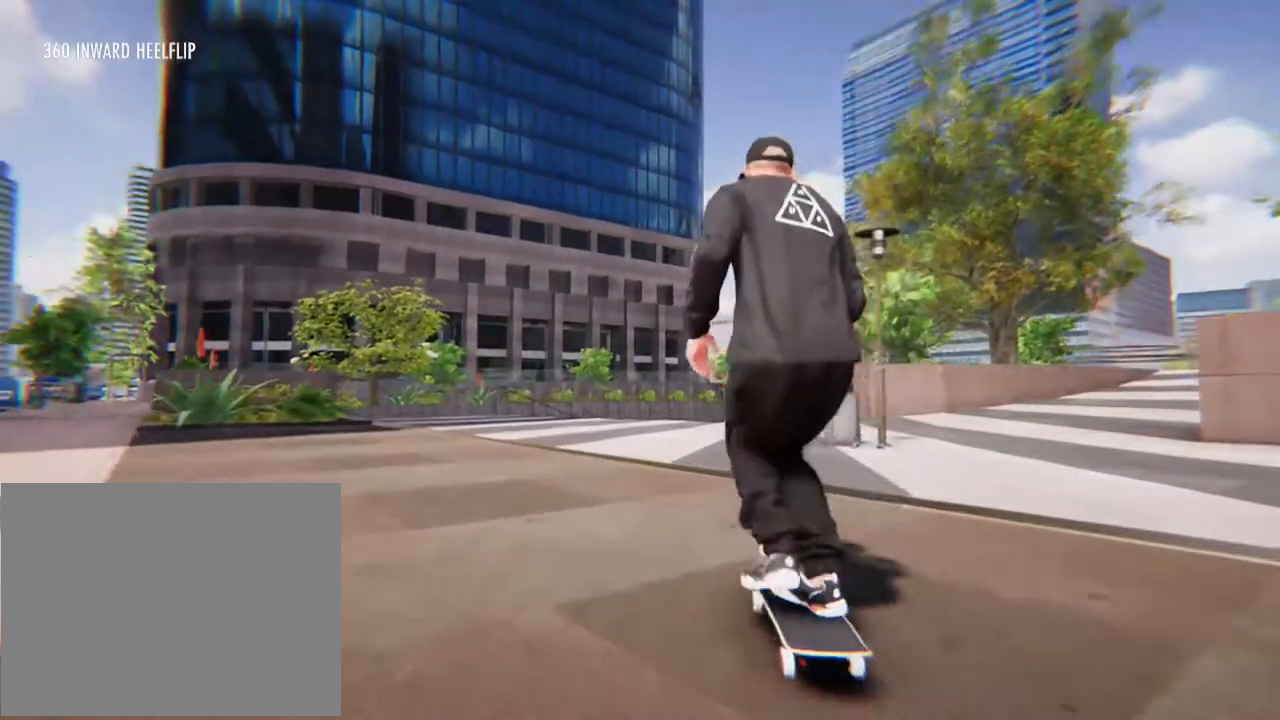
{"buttons": ["X"], "left_stick": "center", "right_stick": "center", "events": [[34, "L2", "down"], [235, "L2", "up"]]}
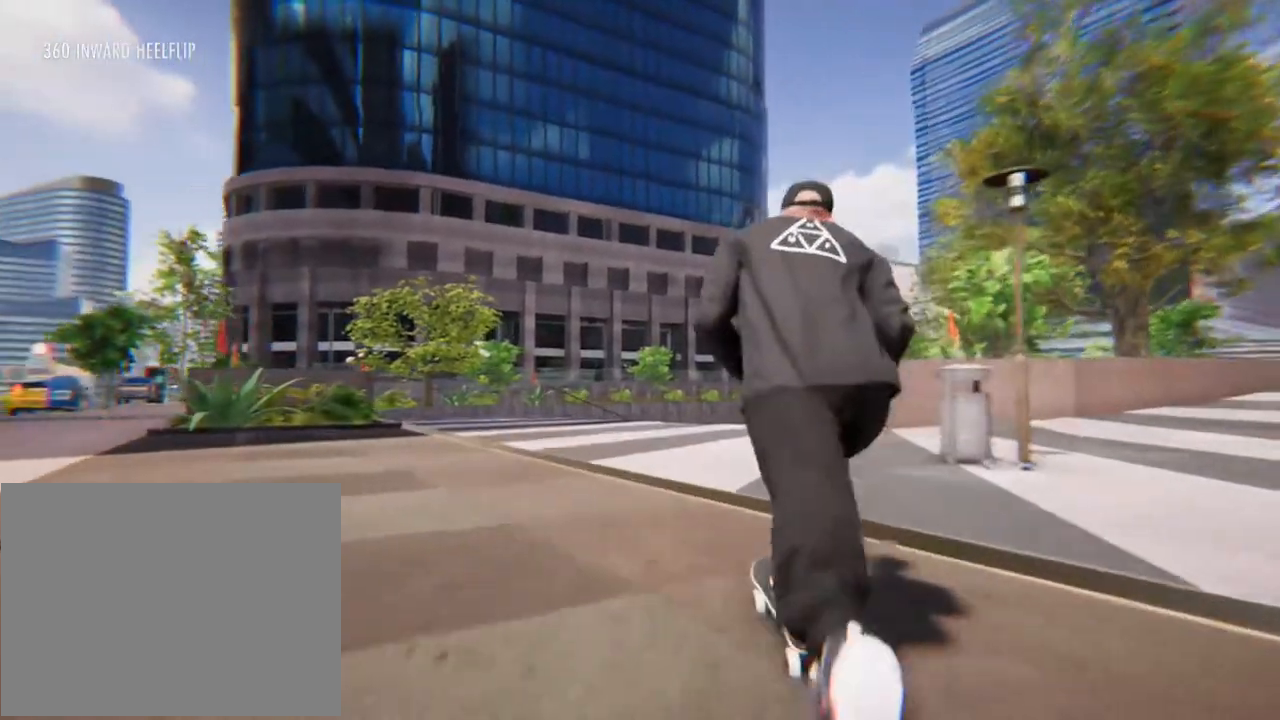
{"buttons": ["X"], "left_stick": "center", "right_stick": "center", "events": []}
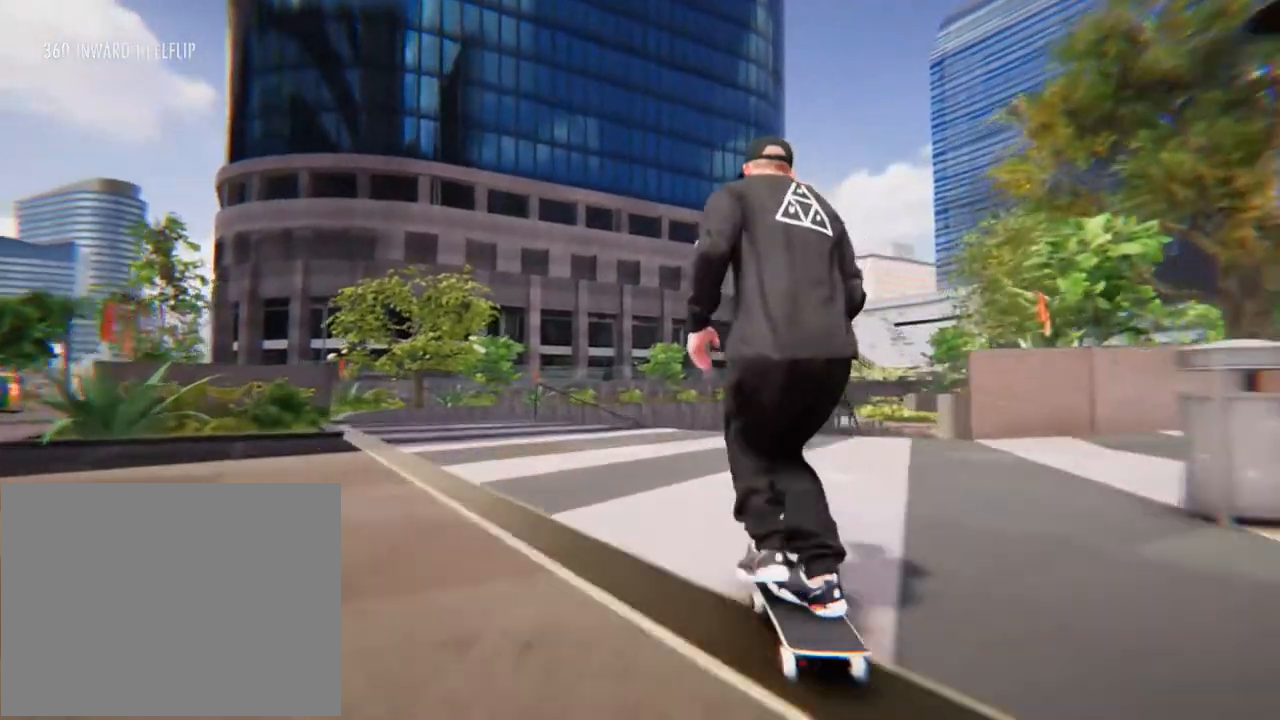
{"buttons": [], "left_stick": "center", "right_stick": "center", "events": [[402, "X", "up"]]}
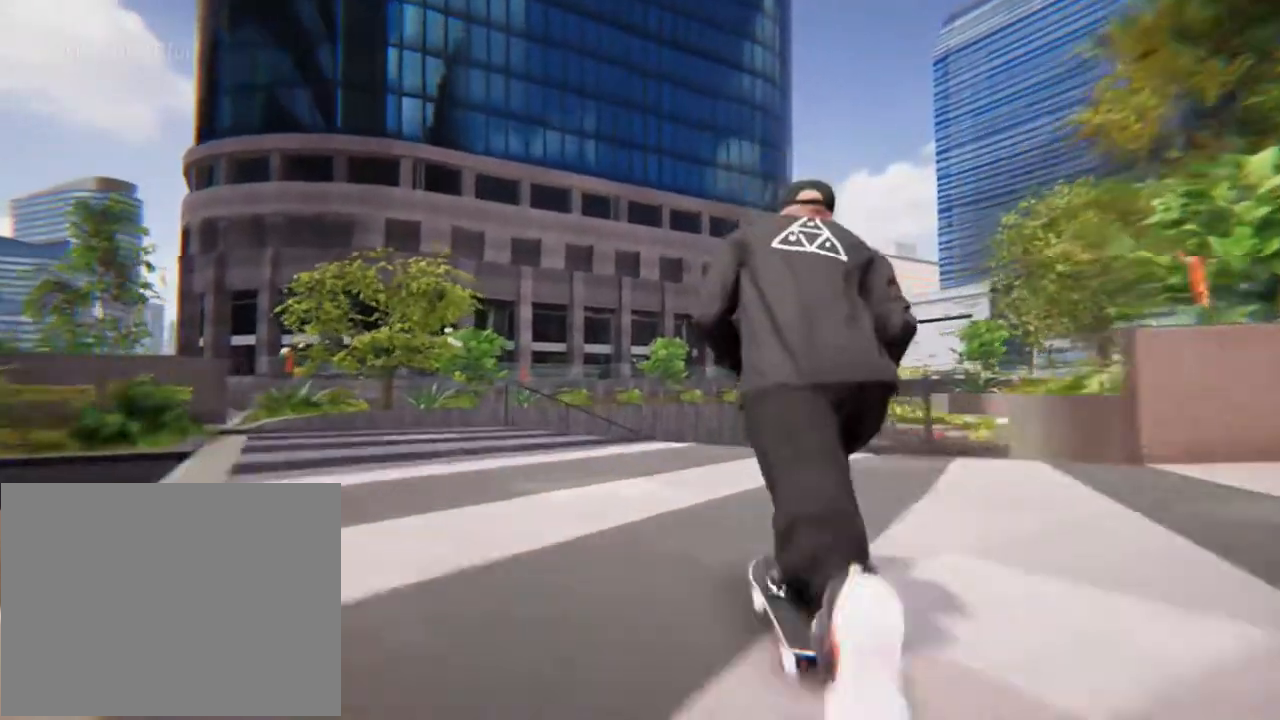
{"buttons": [], "left_stick": "down", "right_stick": "center"}